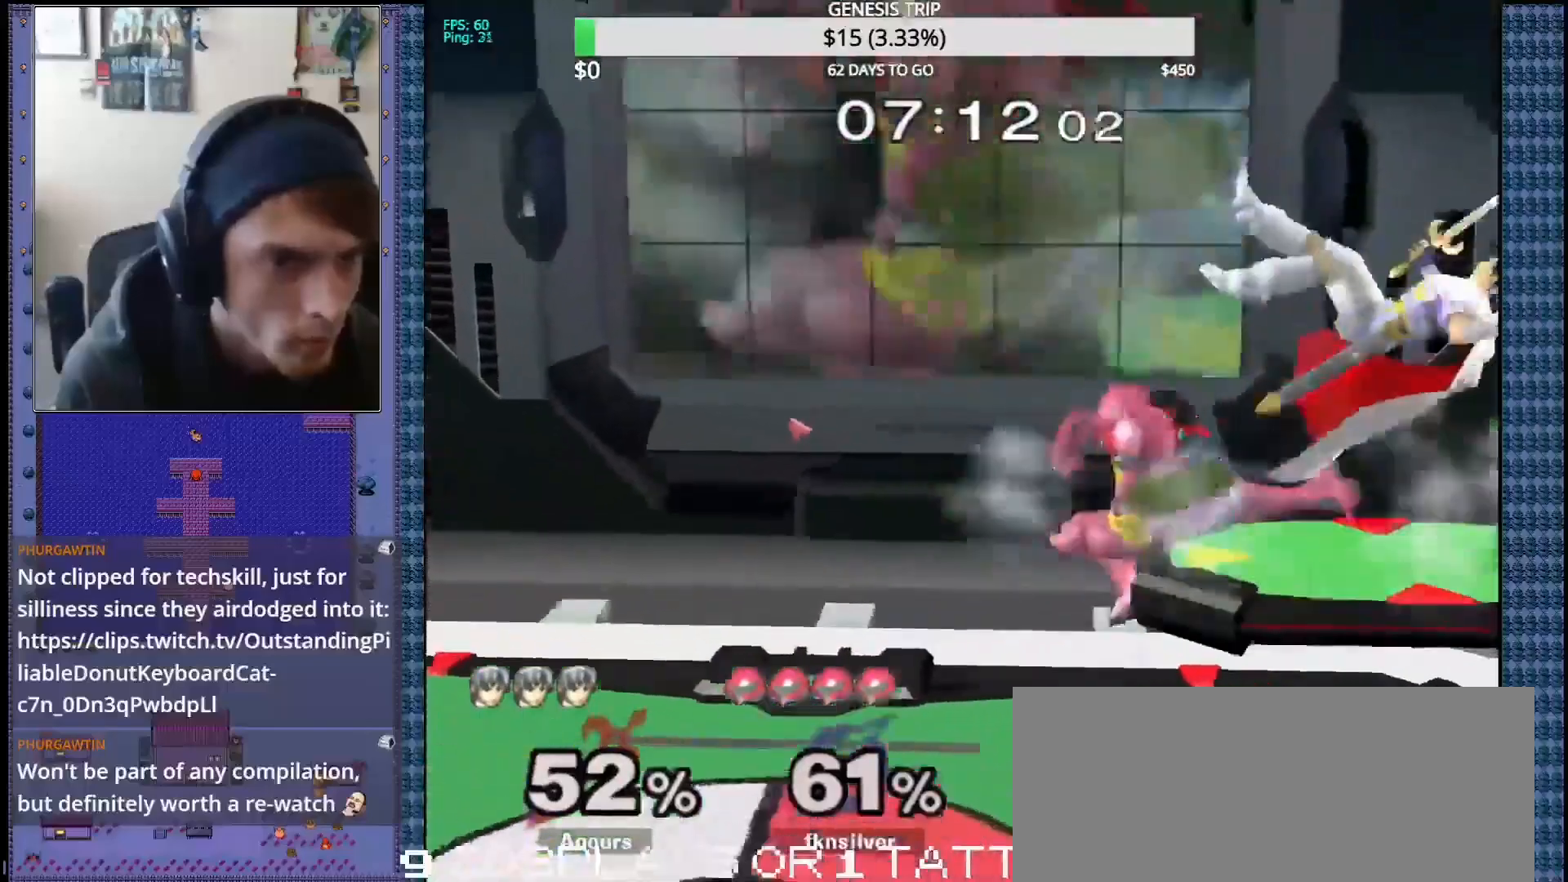
Gameplay with a controller (Nintendo layout); each line is a JSON object with the inputs held at the frame after it (dt_ms = milliseconds from this image to that frame). "events" lists button and stick changes between this image and that frame as [ms after this image, input, new state], when the widget could be followed in between. Not read: L3 R3 Z.
{"dt_ms": 500, "buttons": [], "left_stick": "right", "right_stick": "center"}
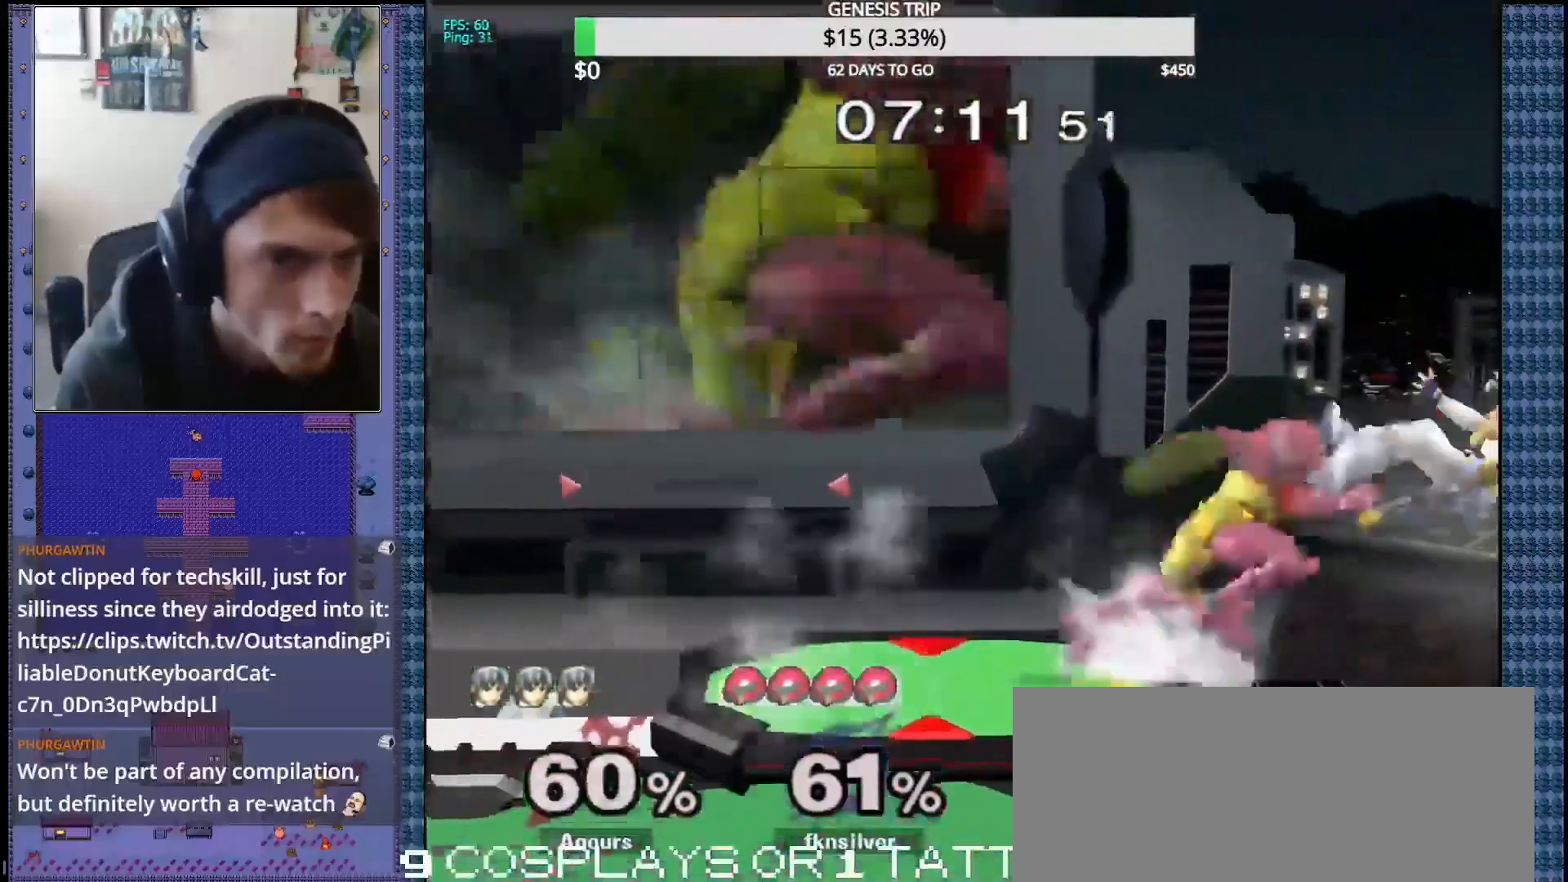
{"dt_ms": 1000, "buttons": [], "left_stick": "center", "right_stick": "center"}
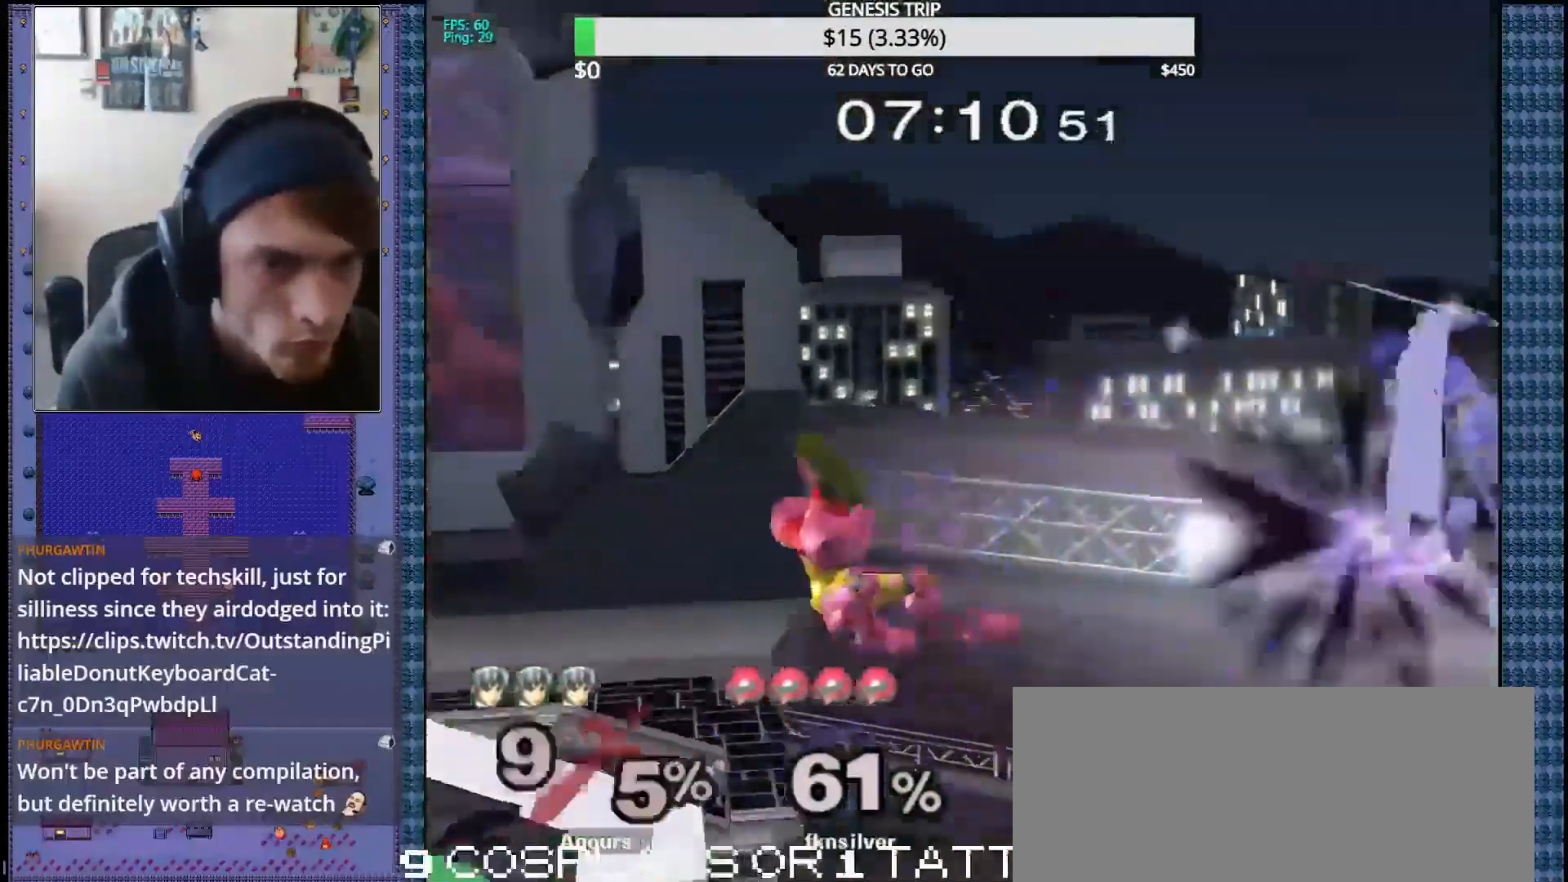
{"dt_ms": 500, "buttons": [], "left_stick": "center", "right_stick": "center", "events": [[67, "left_stick", "left"], [467, "left_stick", "center"]]}
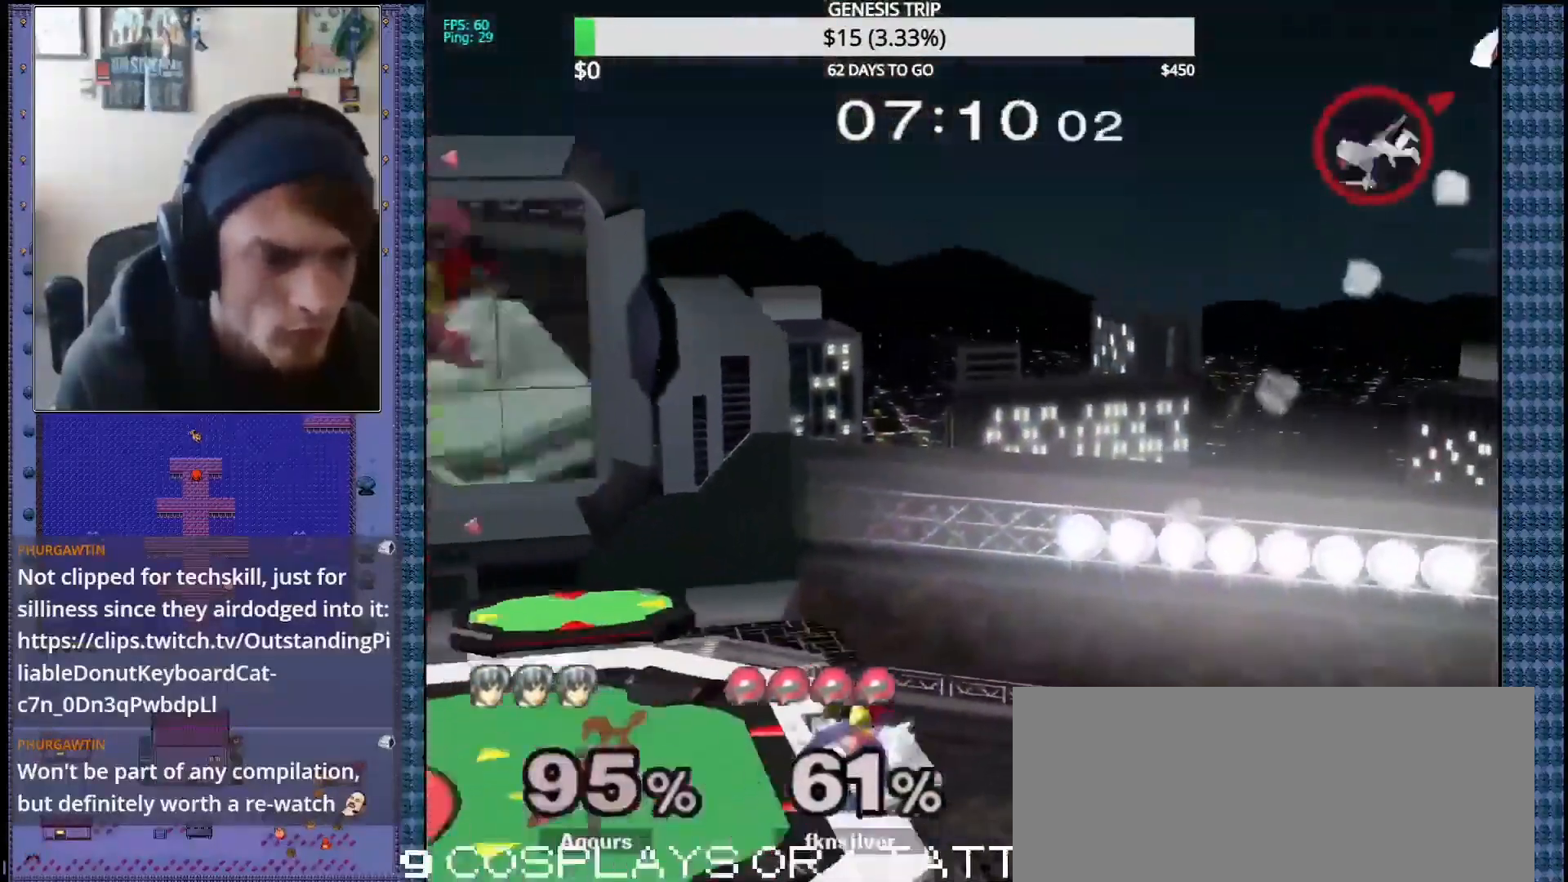
{"dt_ms": 500, "buttons": [], "left_stick": "center", "right_stick": "center", "events": [[167, "B", "down"], [283, "B", "up"]]}
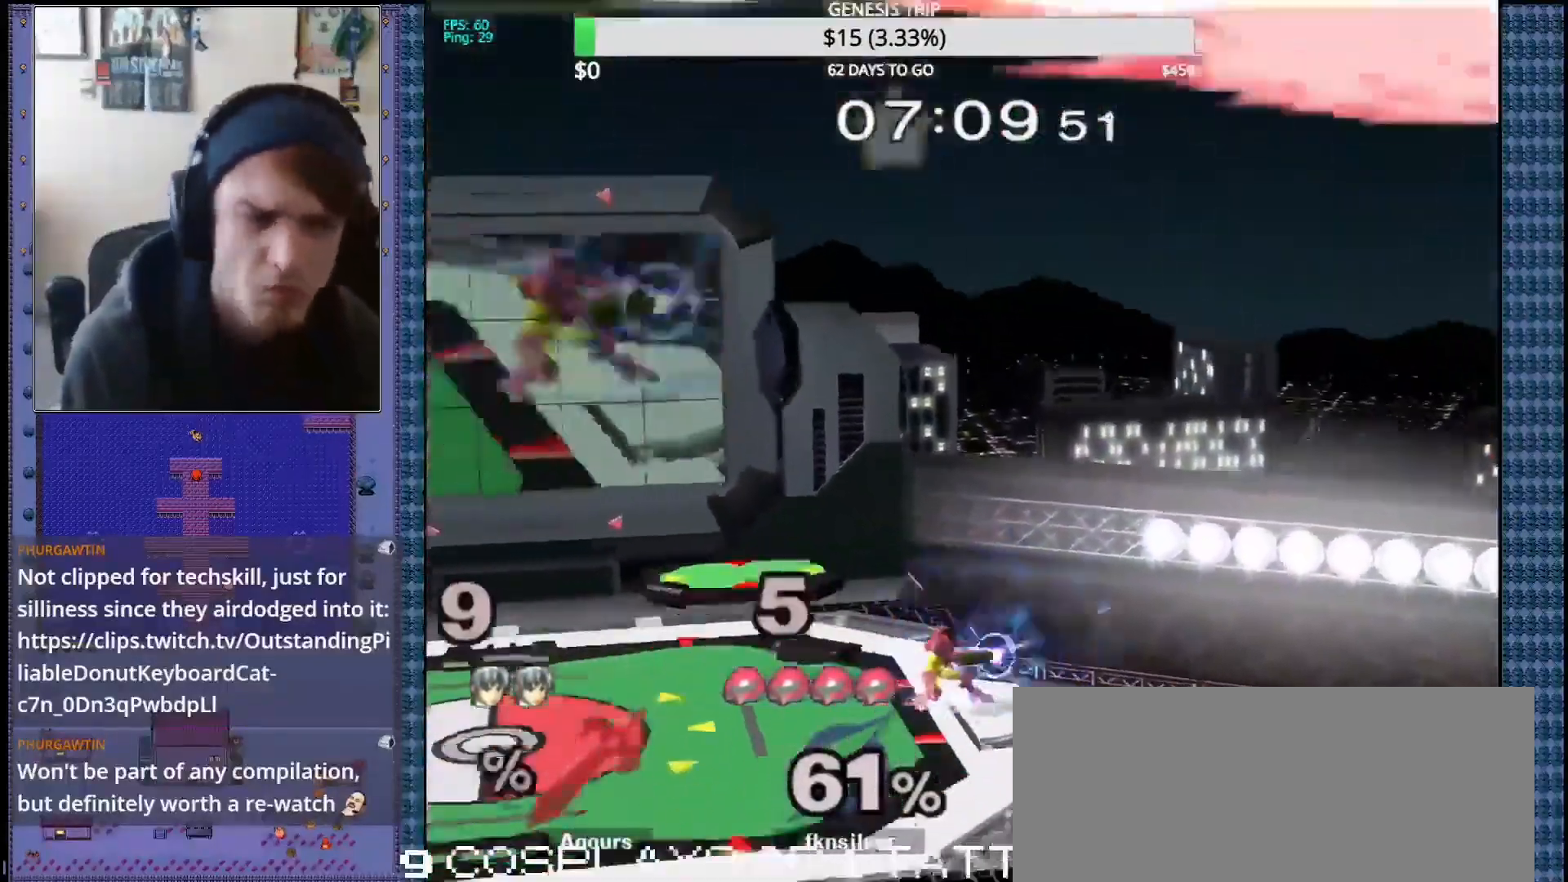
{"dt_ms": 500, "buttons": [], "left_stick": "center", "right_stick": "center", "events": []}